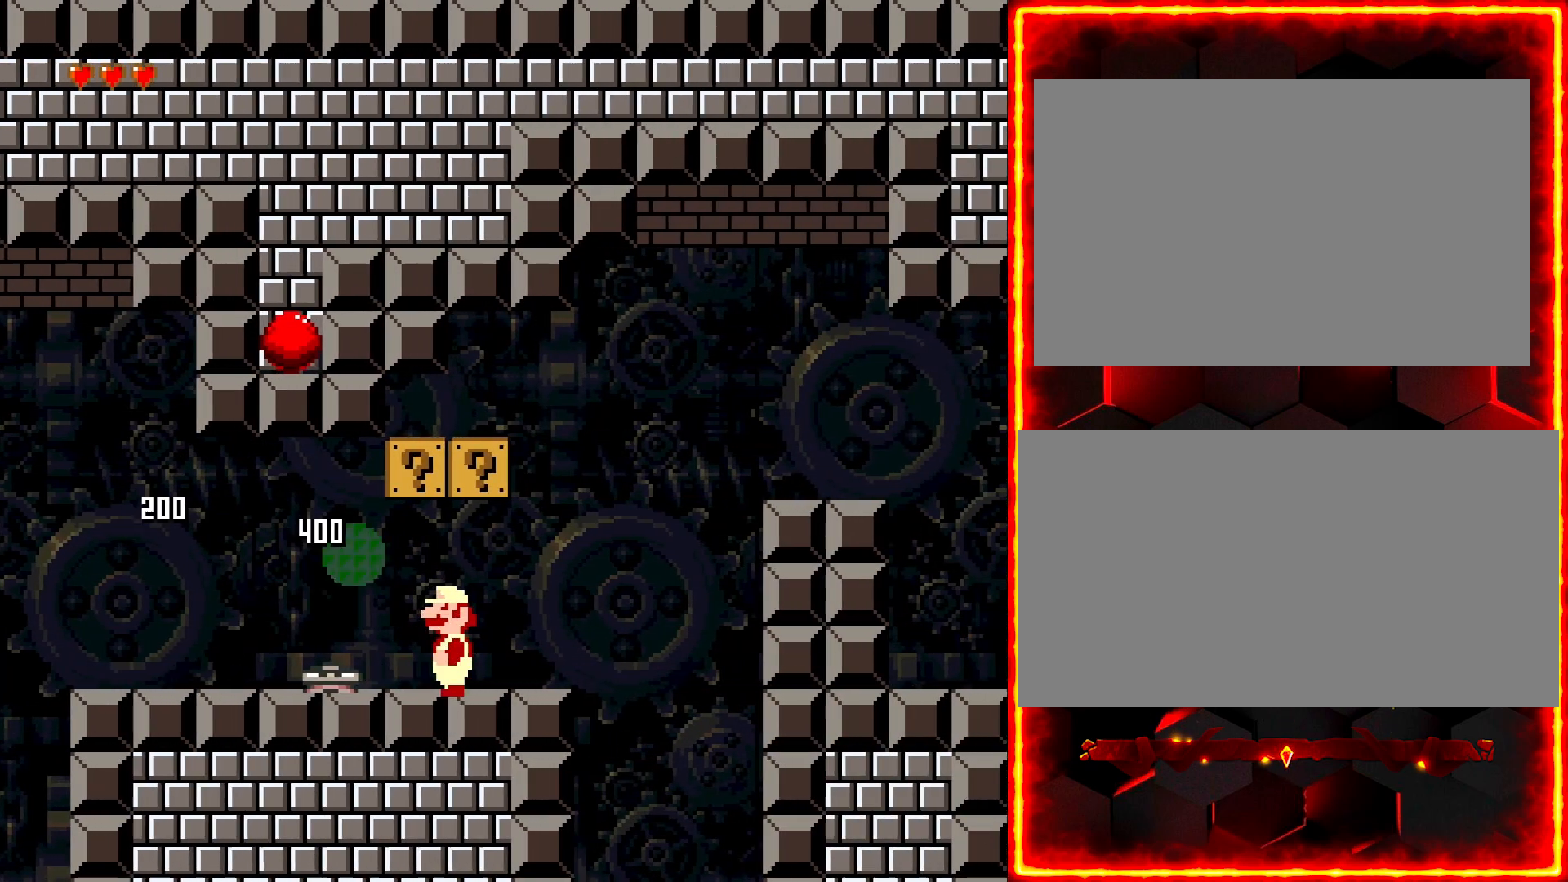
Gameplay with a controller (Nintendo layout); each line is a JSON object with the inputs held at the frame after it. "events" lists button and stick changes between this image and that frame as [ms after this image, input, new state], when the widget could be followed in between. Not read: B L3 R3.
{"buttons": ["Y"], "events": []}
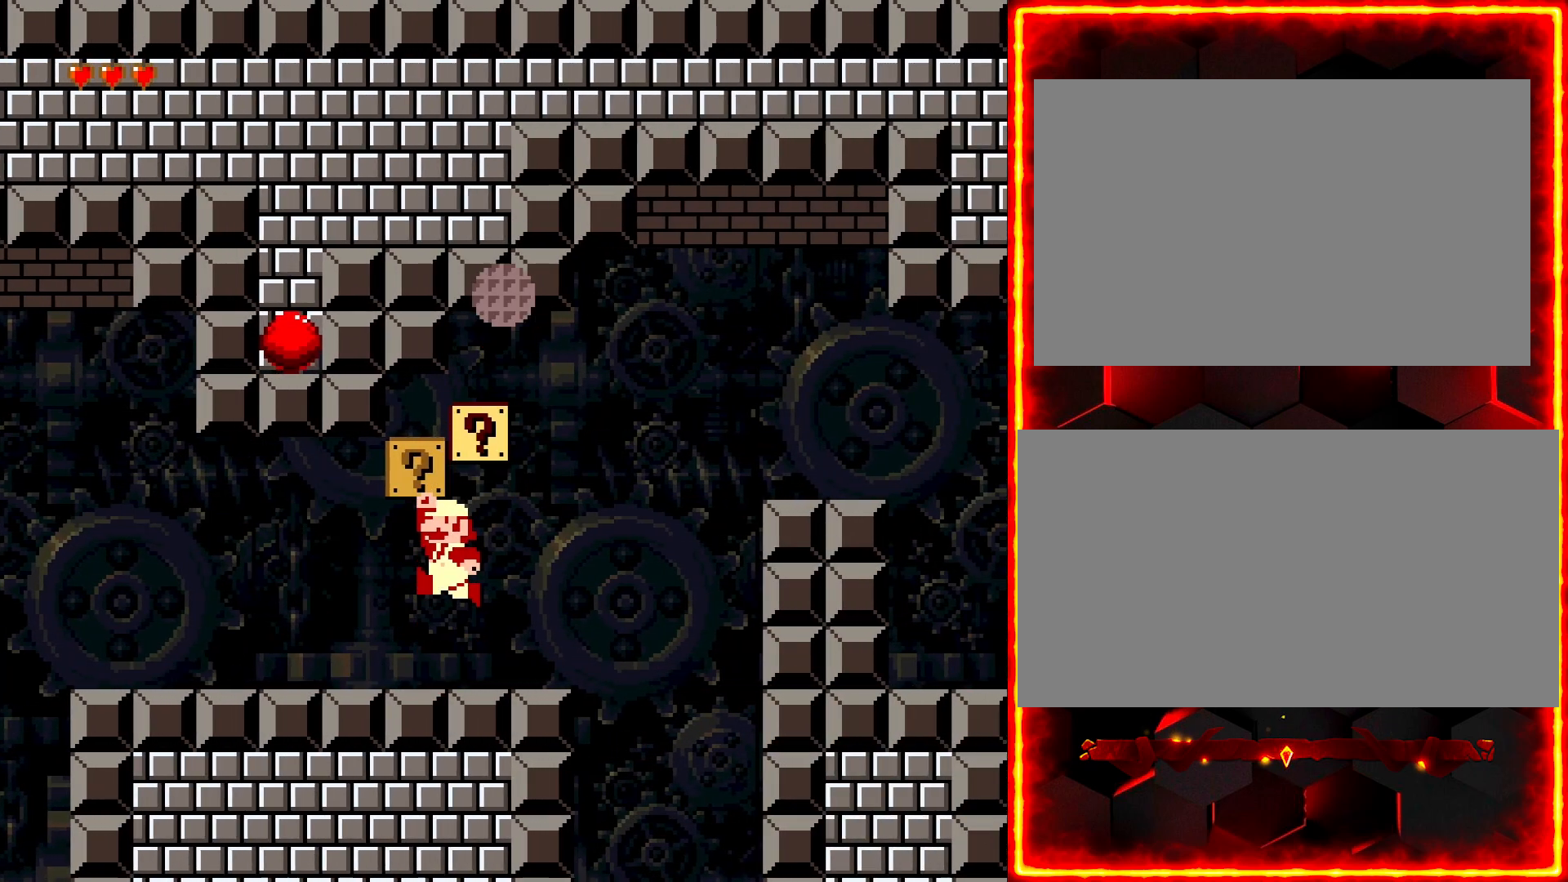
{"buttons": ["Y", "DPAD_RIGHT"], "events": [[183, "DPAD_LEFT", "down"], [300, "DPAD_LEFT", "up"], [367, "DPAD_RIGHT", "down"]]}
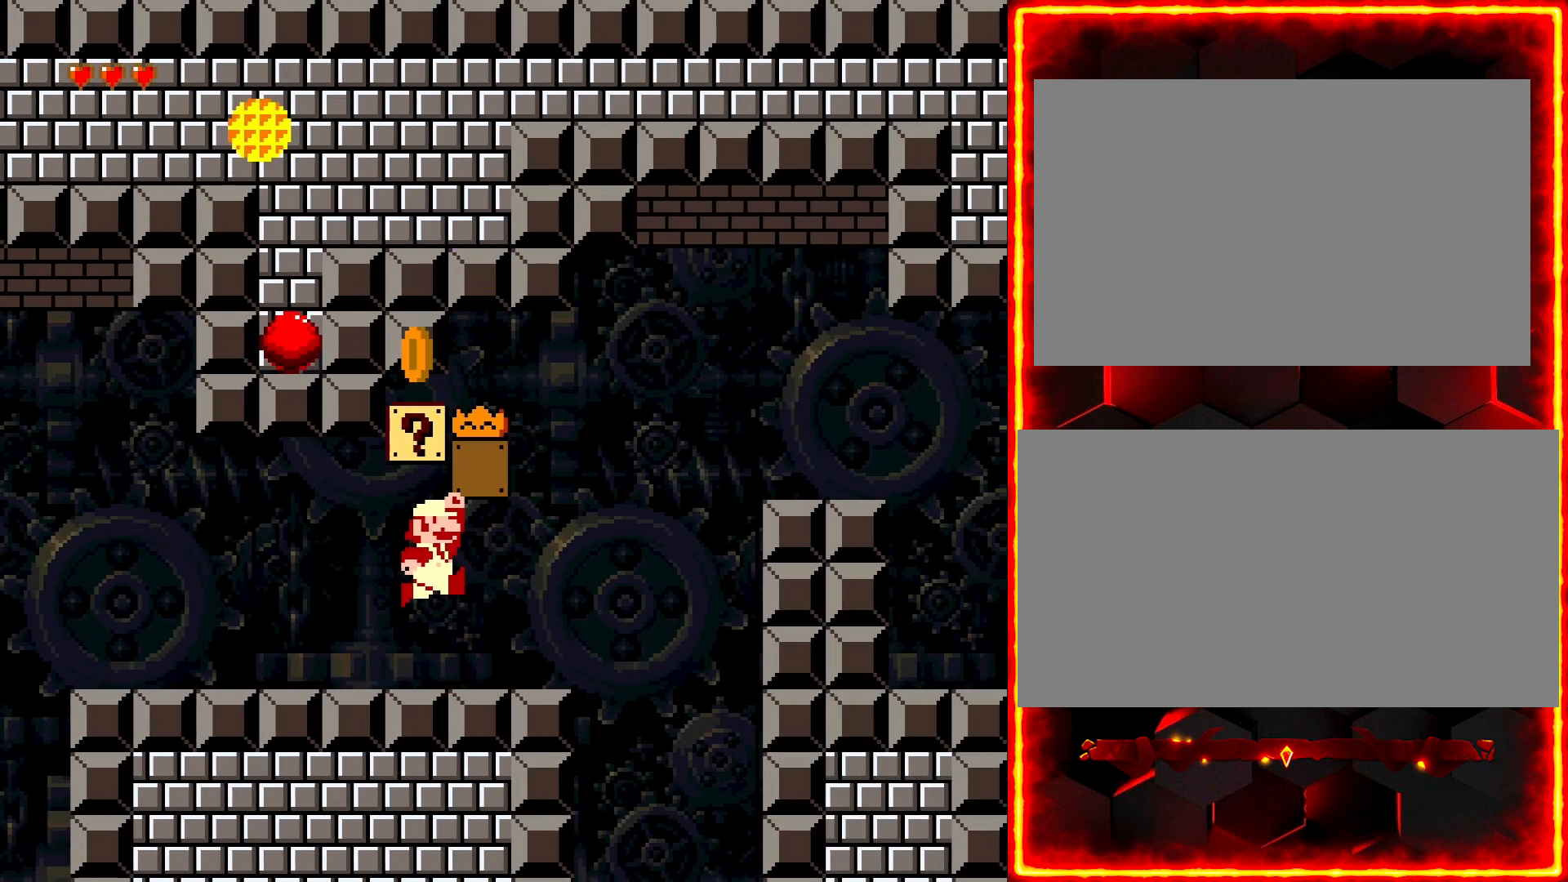
{"buttons": ["Y", "DPAD_RIGHT"], "events": []}
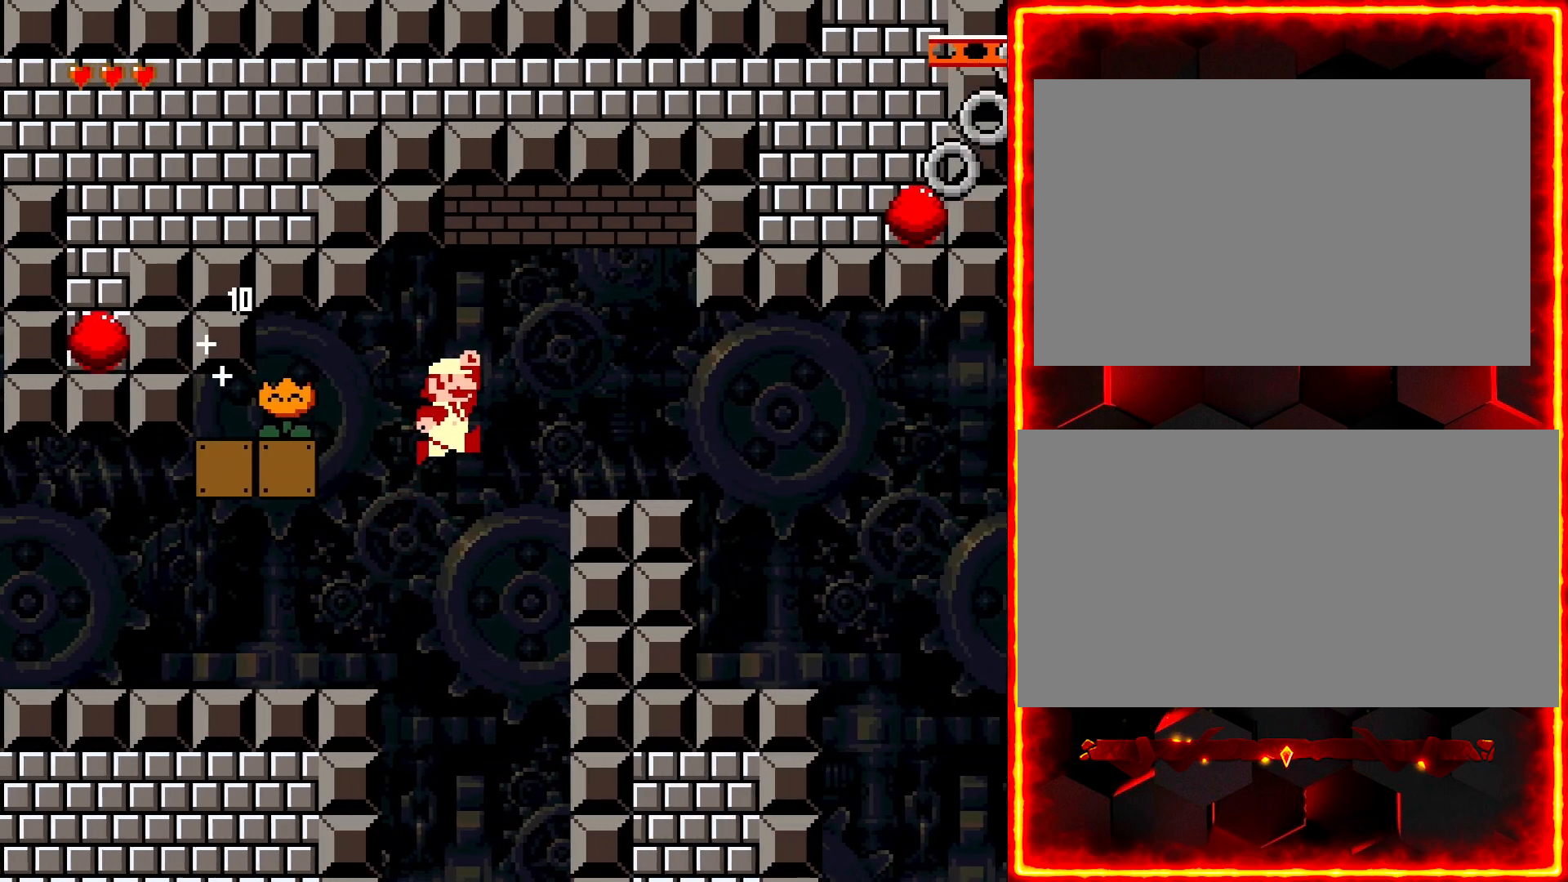
{"buttons": ["Y", "DPAD_LEFT"], "events": [[383, "DPAD_RIGHT", "up"], [417, "DPAD_LEFT", "down"]]}
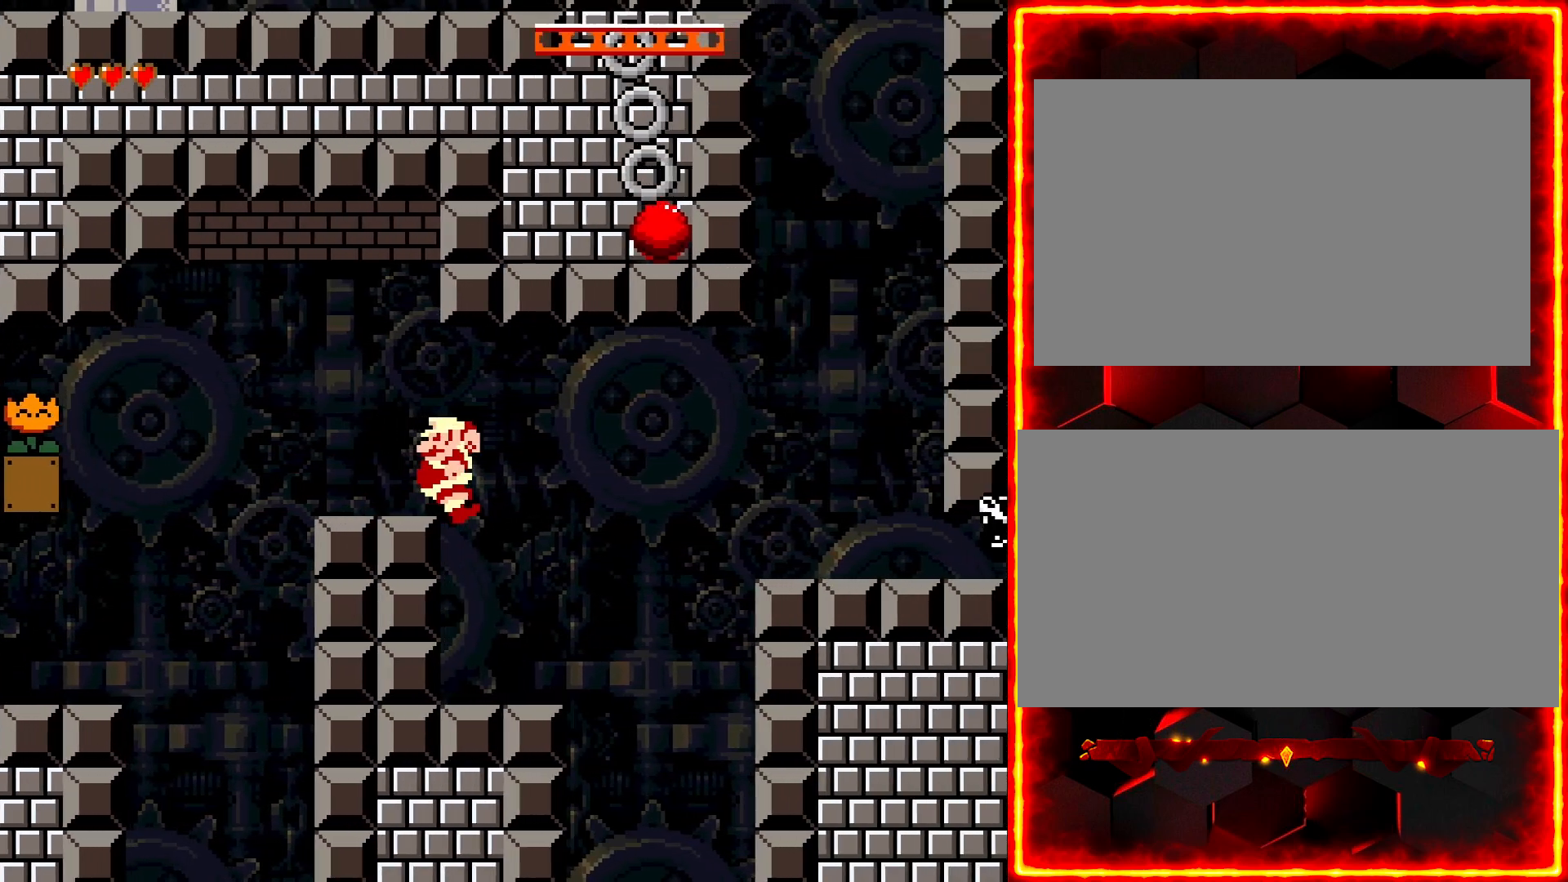
{"buttons": ["Y", "DPAD_RIGHT"], "events": [[17, "DPAD_LEFT", "up"], [167, "DPAD_RIGHT", "down"]]}
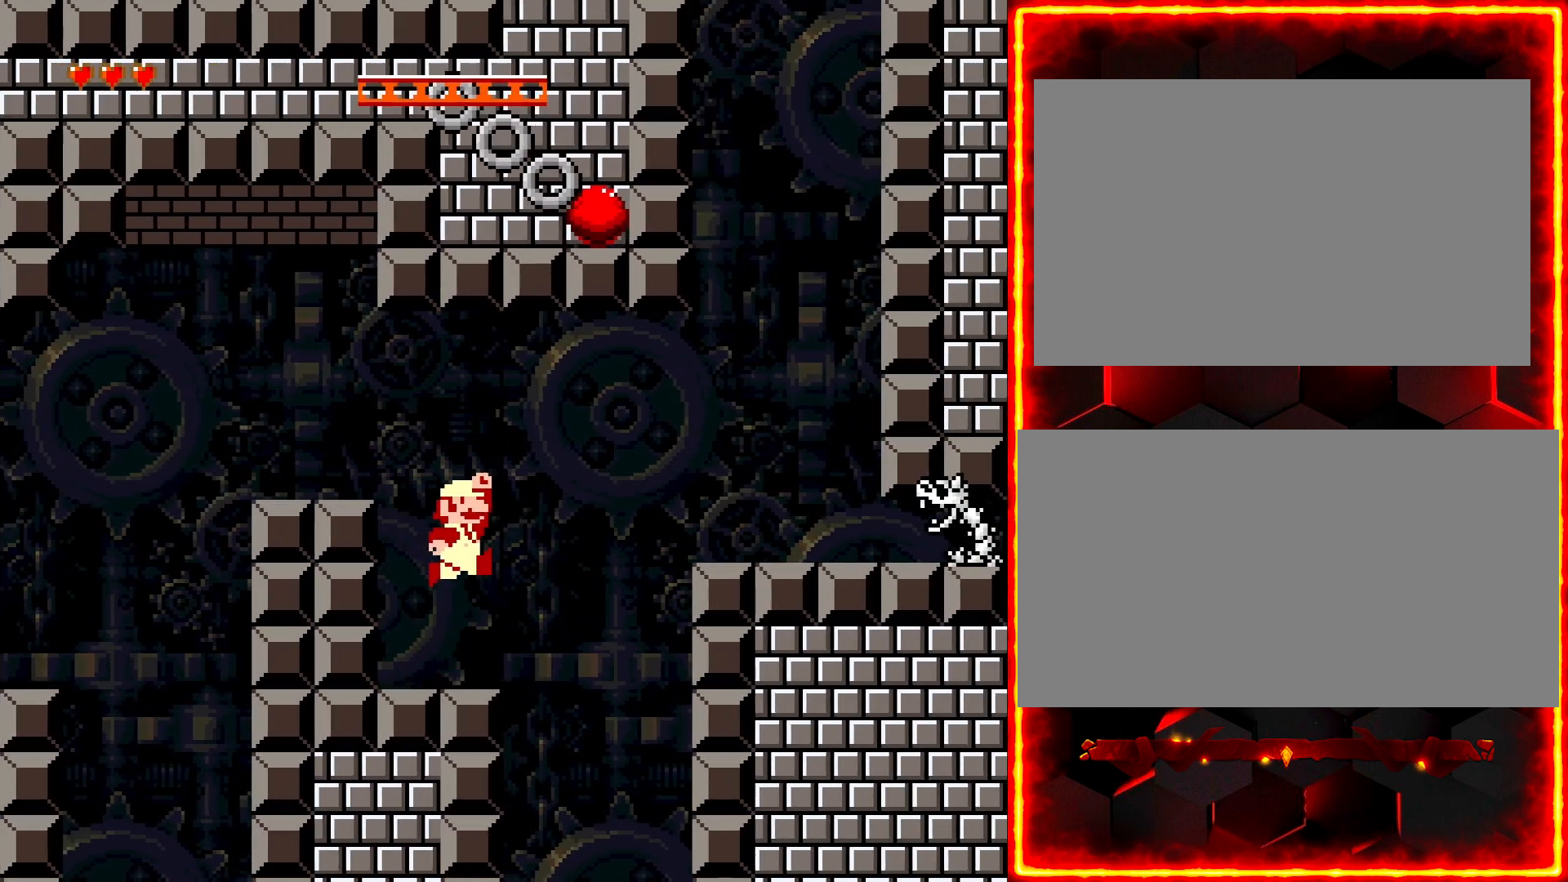
{"buttons": ["Y", "DPAD_LEFT"], "events": [[333, "DPAD_RIGHT", "up"], [417, "DPAD_LEFT", "down"]]}
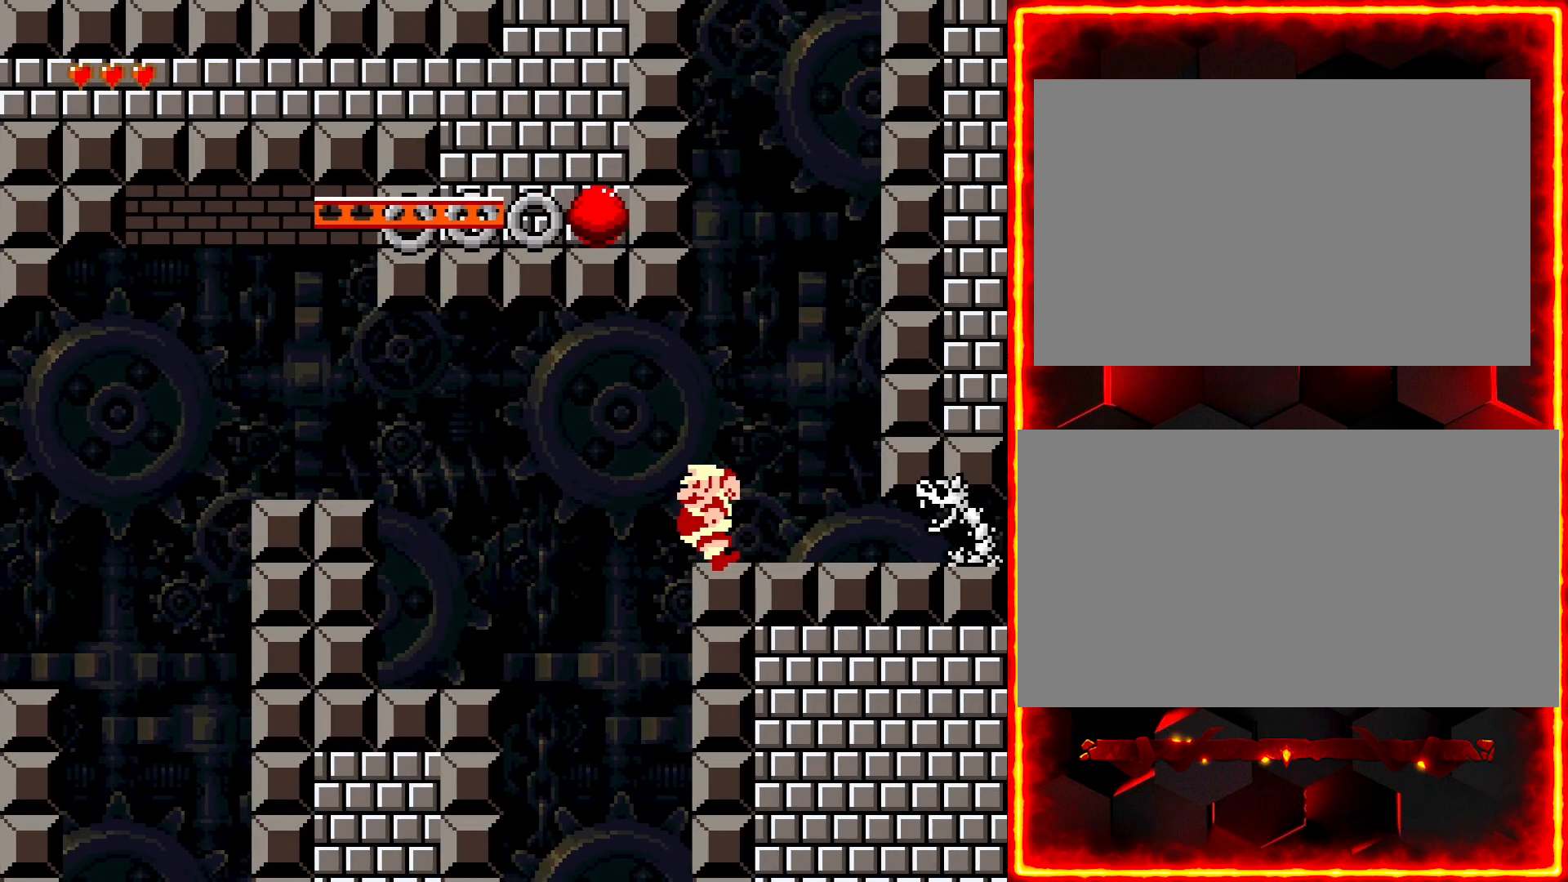
{"buttons": ["Y", "DPAD_RIGHT"], "events": [[33, "DPAD_LEFT", "up"], [417, "DPAD_RIGHT", "down"]]}
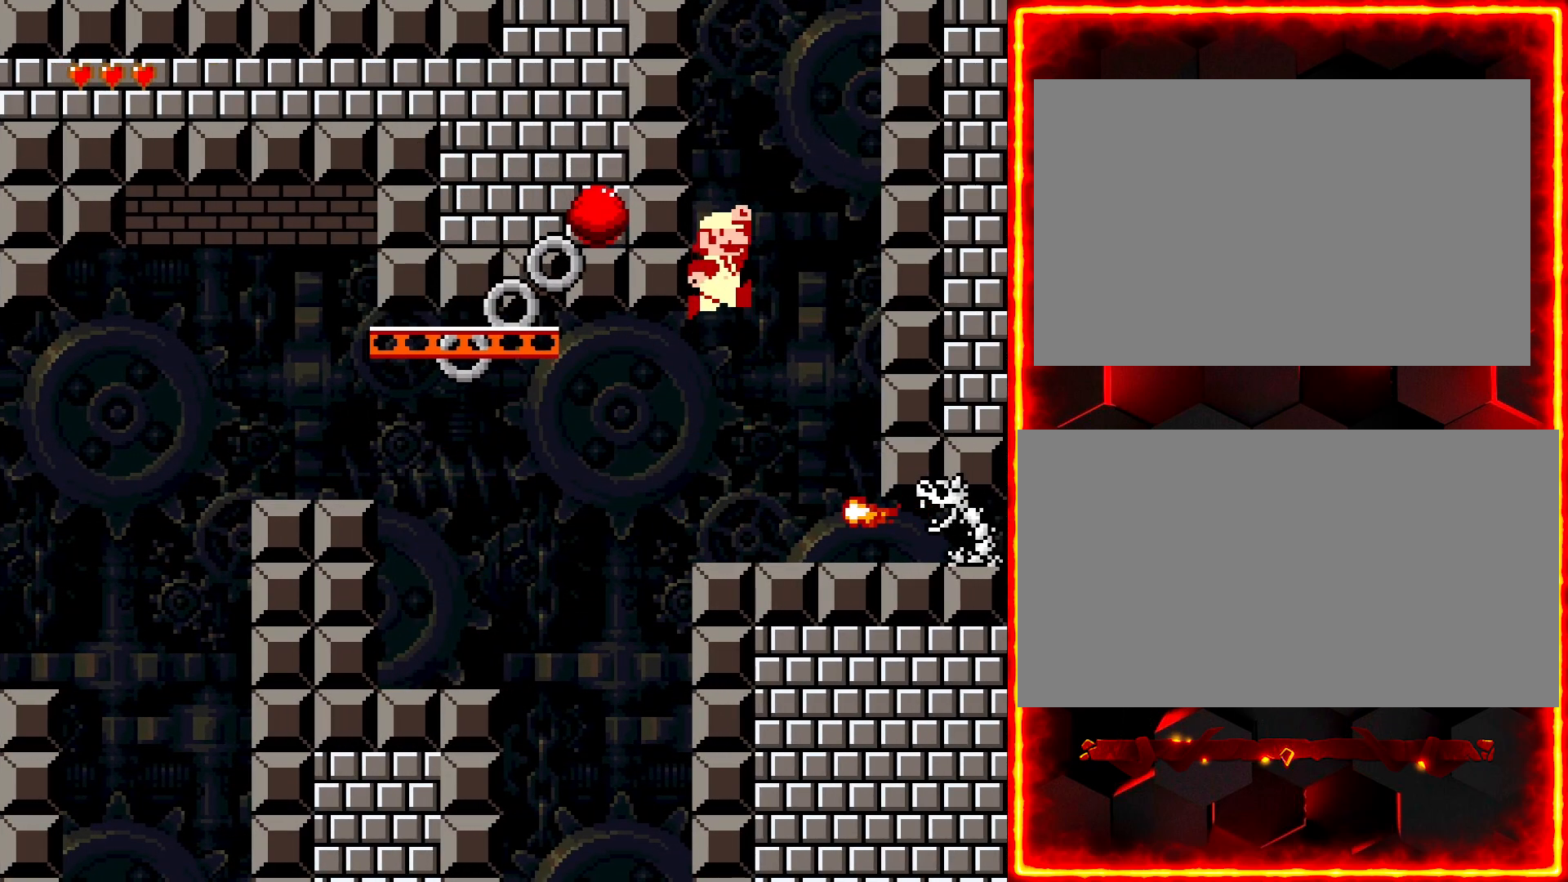
{"buttons": ["Y", "DPAD_LEFT"], "events": [[433, "DPAD_RIGHT", "up"], [500, "DPAD_LEFT", "down"]]}
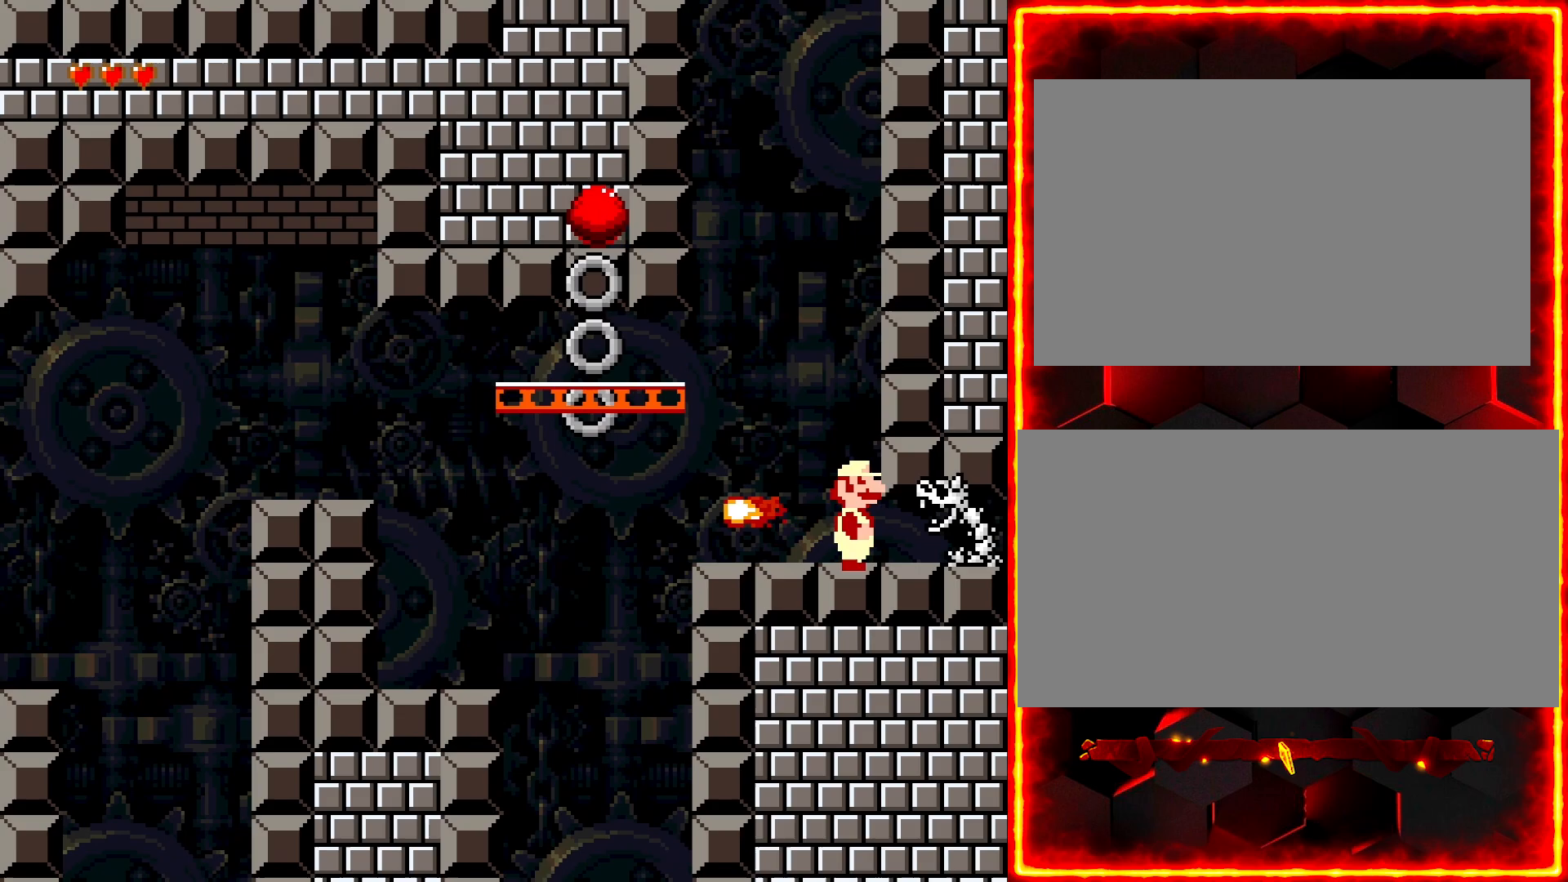
{"buttons": ["Y"], "events": [[200, "DPAD_LEFT", "up"]]}
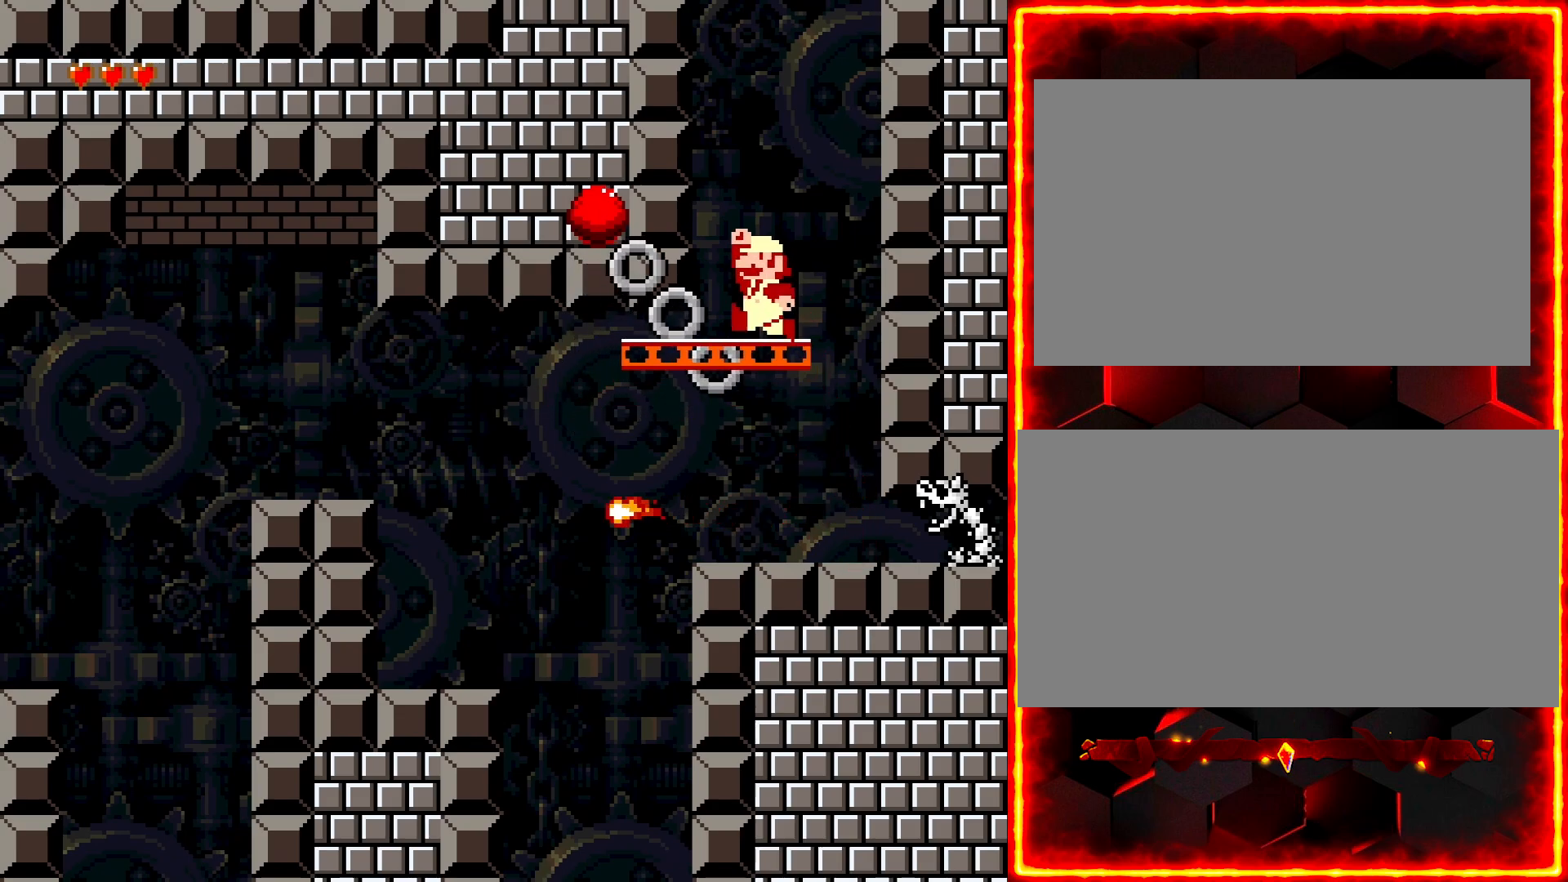
{"buttons": ["Y"], "events": [[17, "DPAD_RIGHT", "down"], [150, "DPAD_RIGHT", "up"]]}
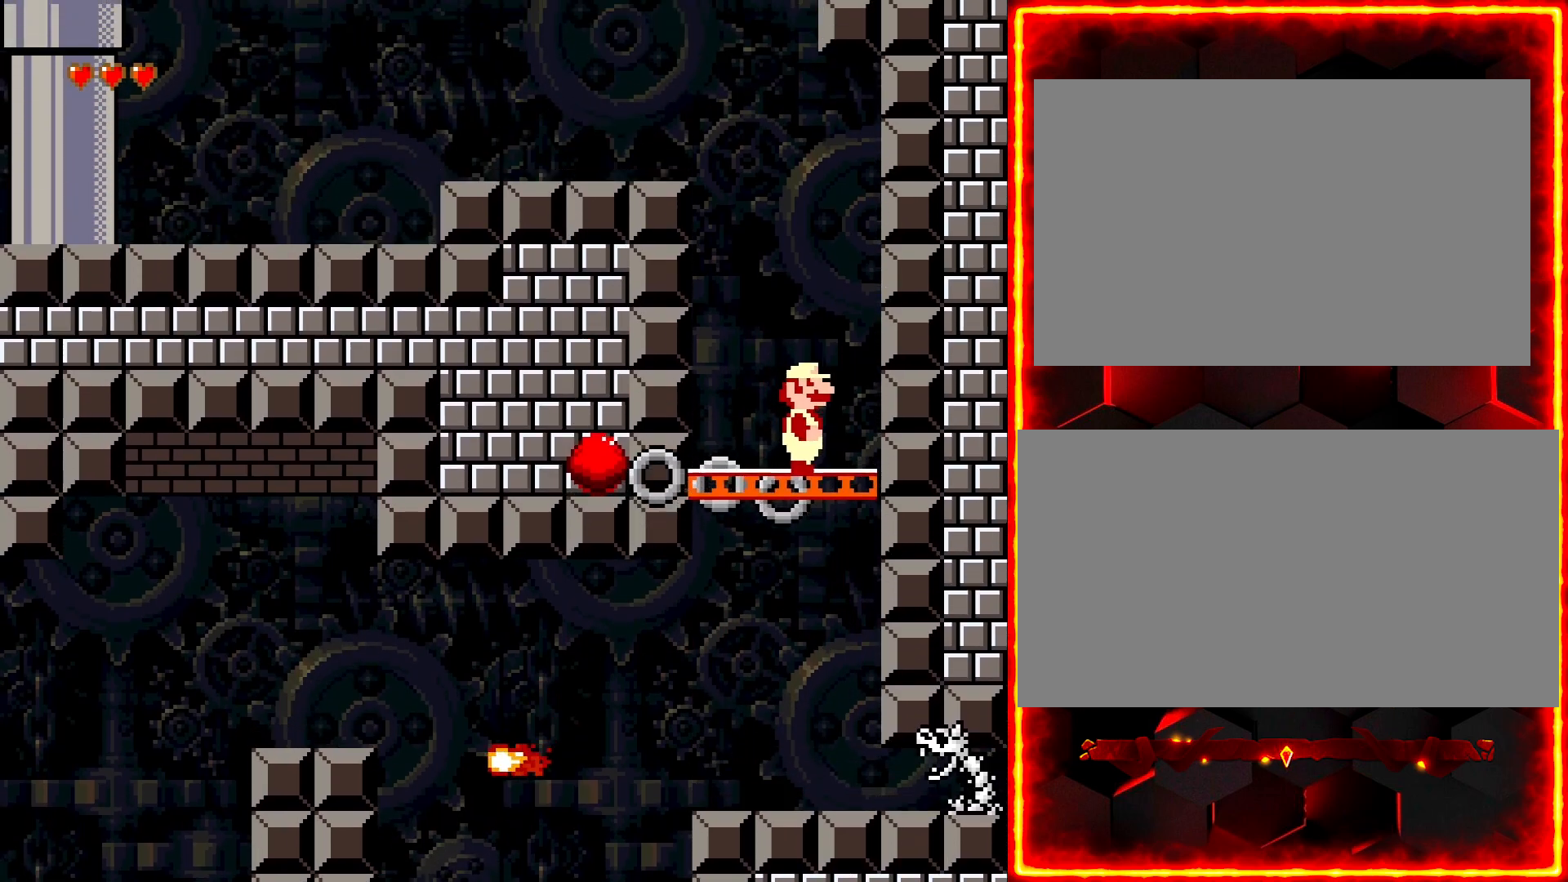
{"buttons": ["Y"], "events": []}
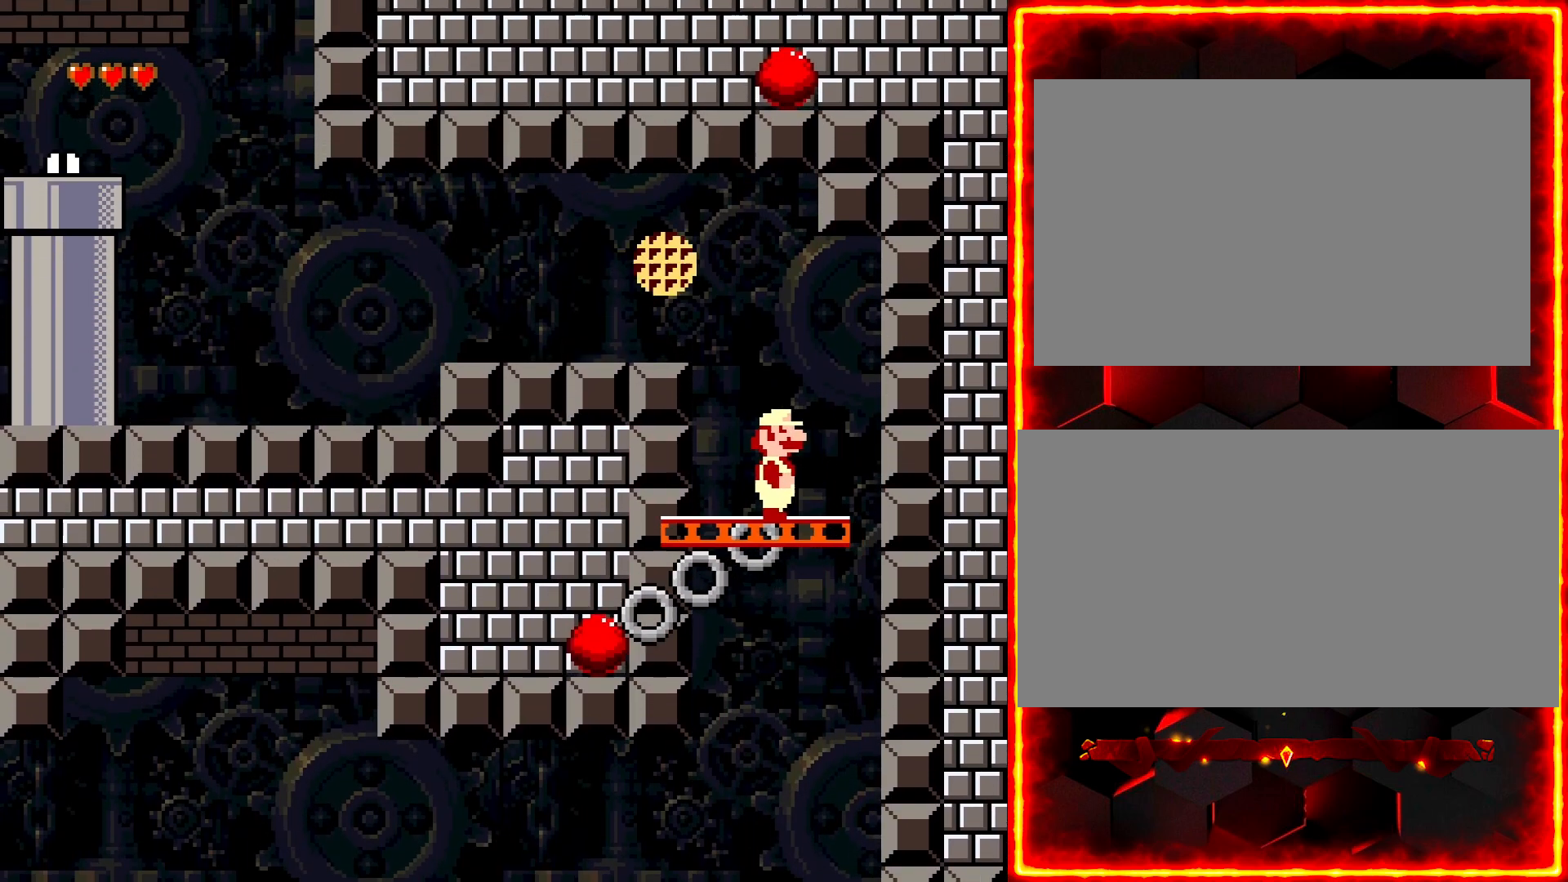
{"buttons": ["Y", "DPAD_LEFT"], "events": [[83, "DPAD_DOWN", "down"], [183, "DPAD_DOWN", "up"], [200, "DPAD_LEFT", "down"]]}
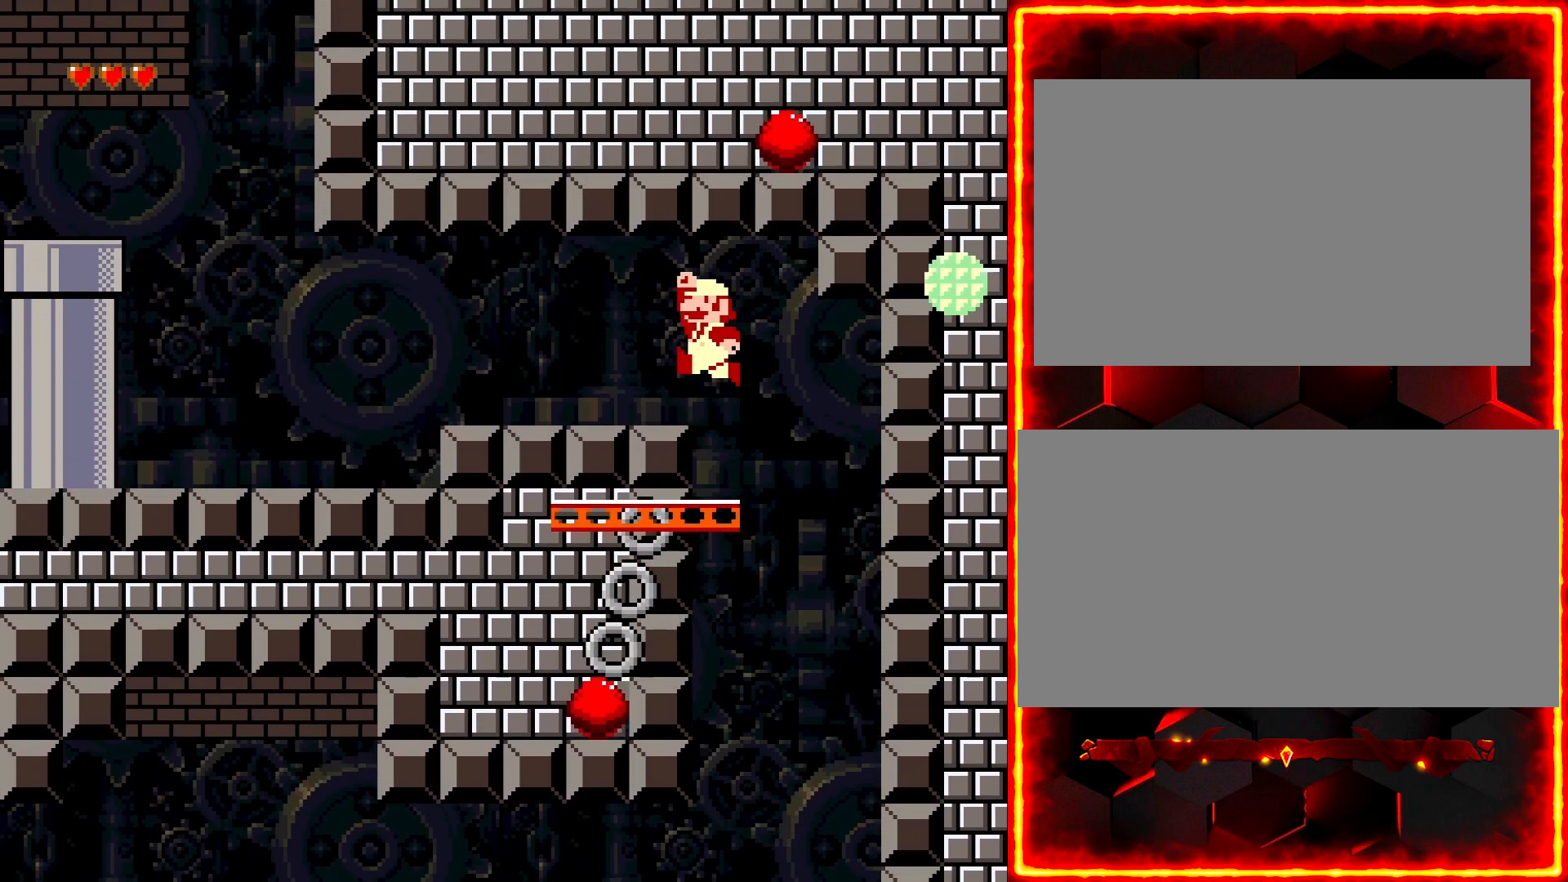
{"buttons": ["Y", "DPAD_LEFT"], "events": []}
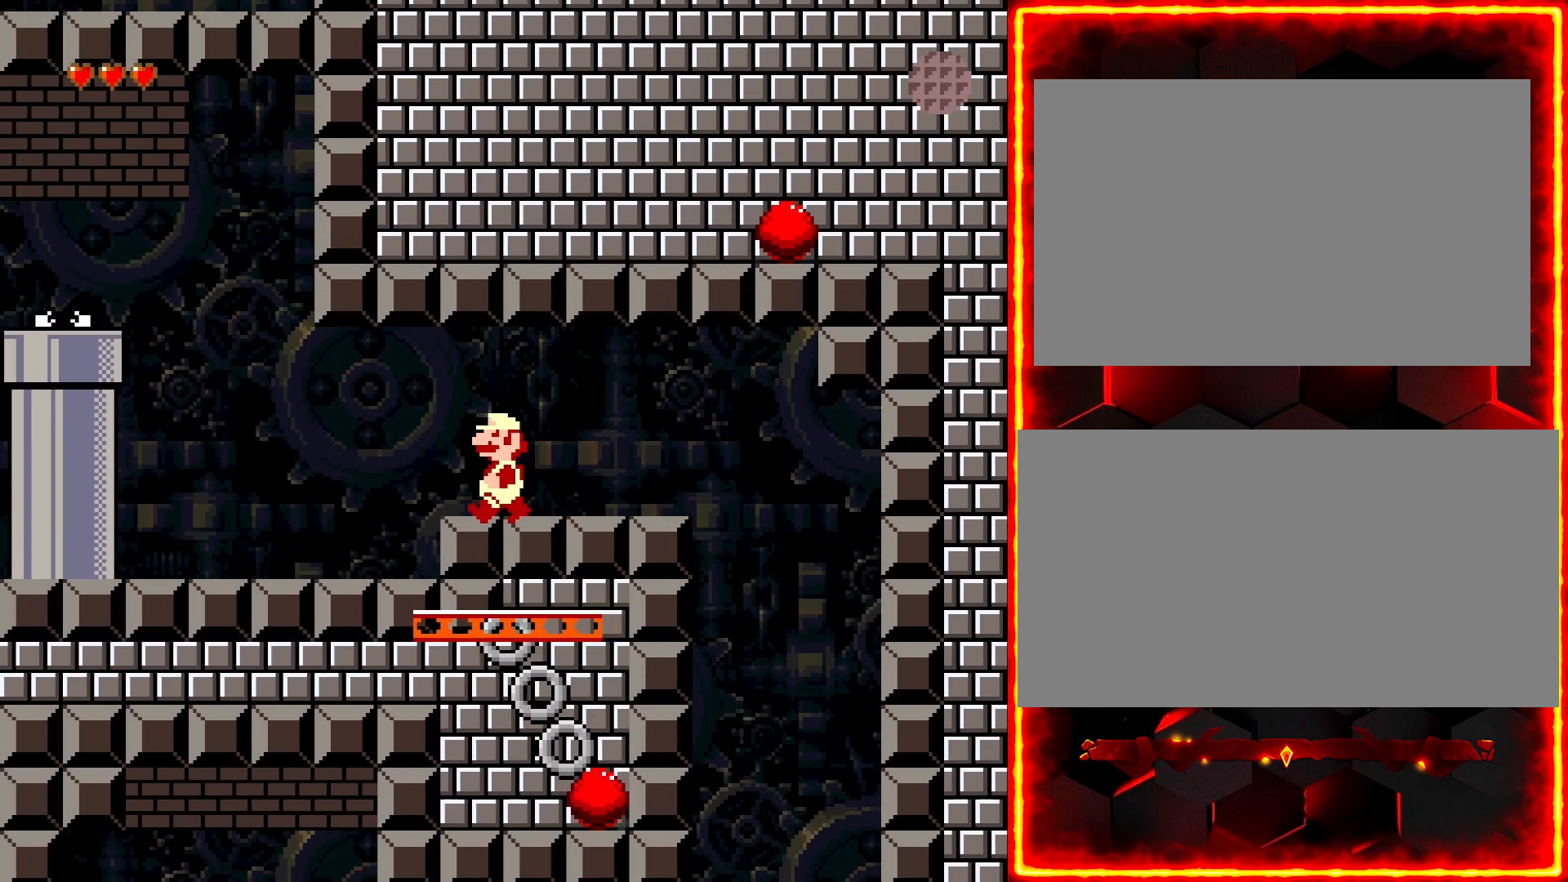
{"buttons": [], "events": [[300, "DPAD_LEFT", "up"], [417, "Y", "up"]]}
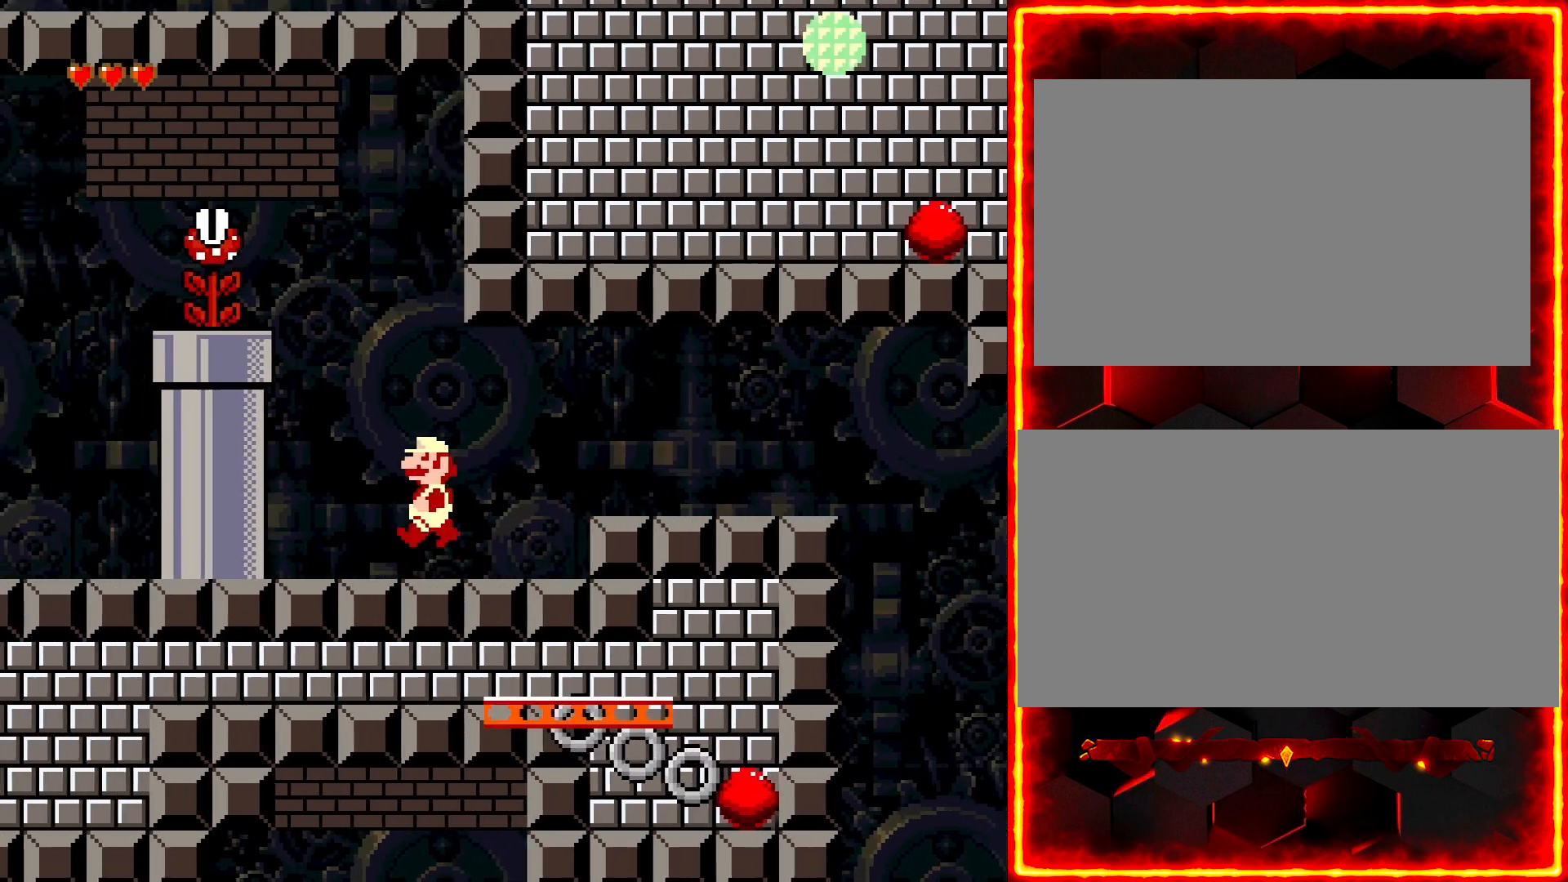
{"buttons": ["Y"], "events": [[100, "DPAD_LEFT", "down"], [283, "Y", "down"], [317, "DPAD_LEFT", "up"]]}
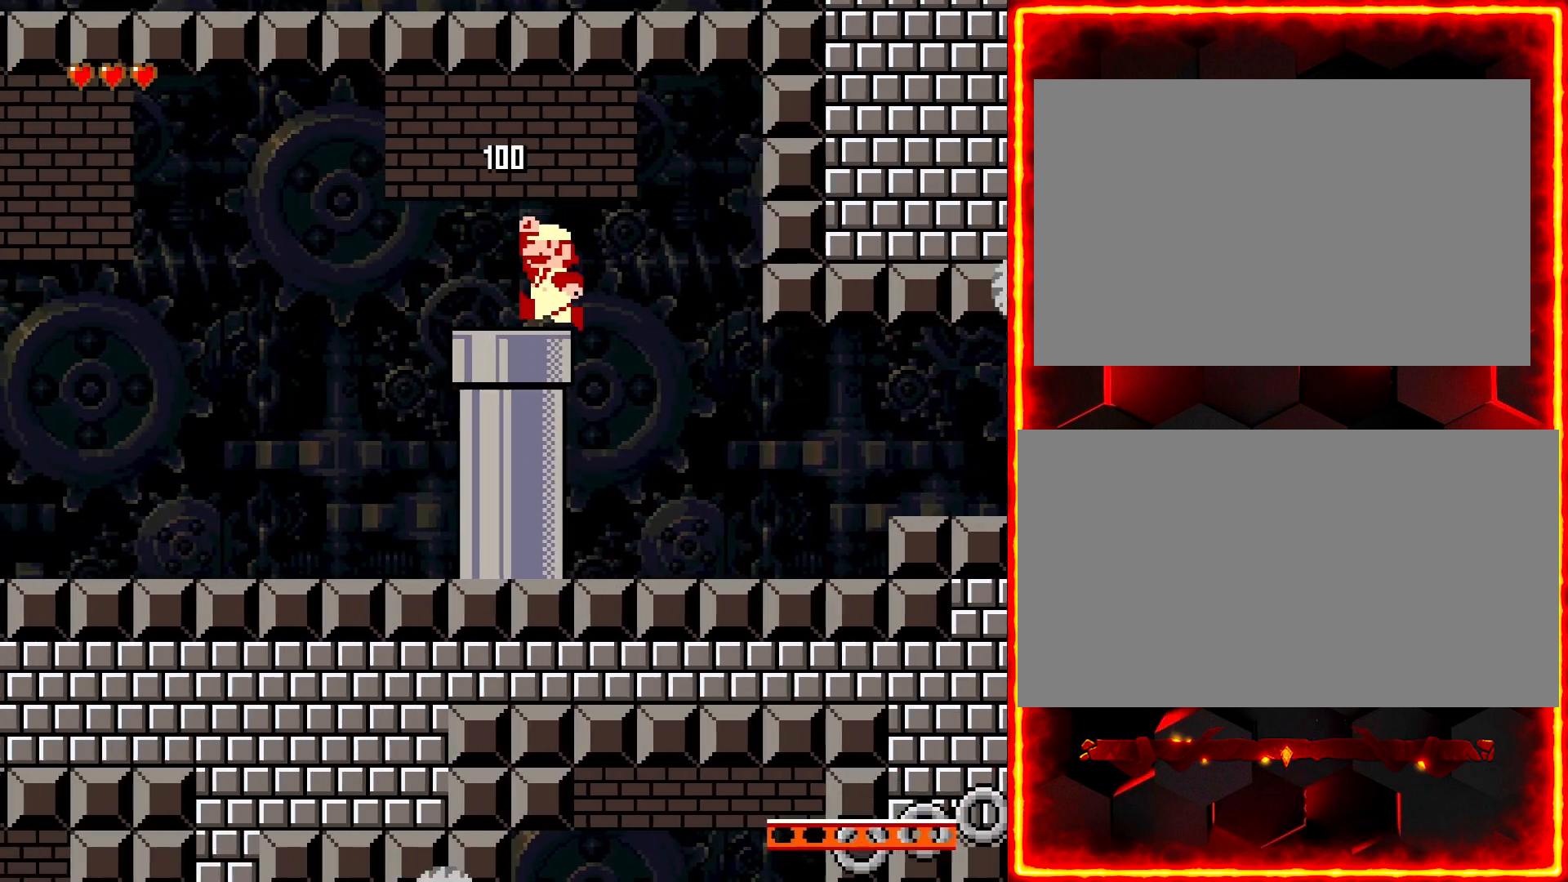
{"buttons": ["Y", "DPAD_LEFT"], "events": [[83, "DPAD_LEFT", "down"]]}
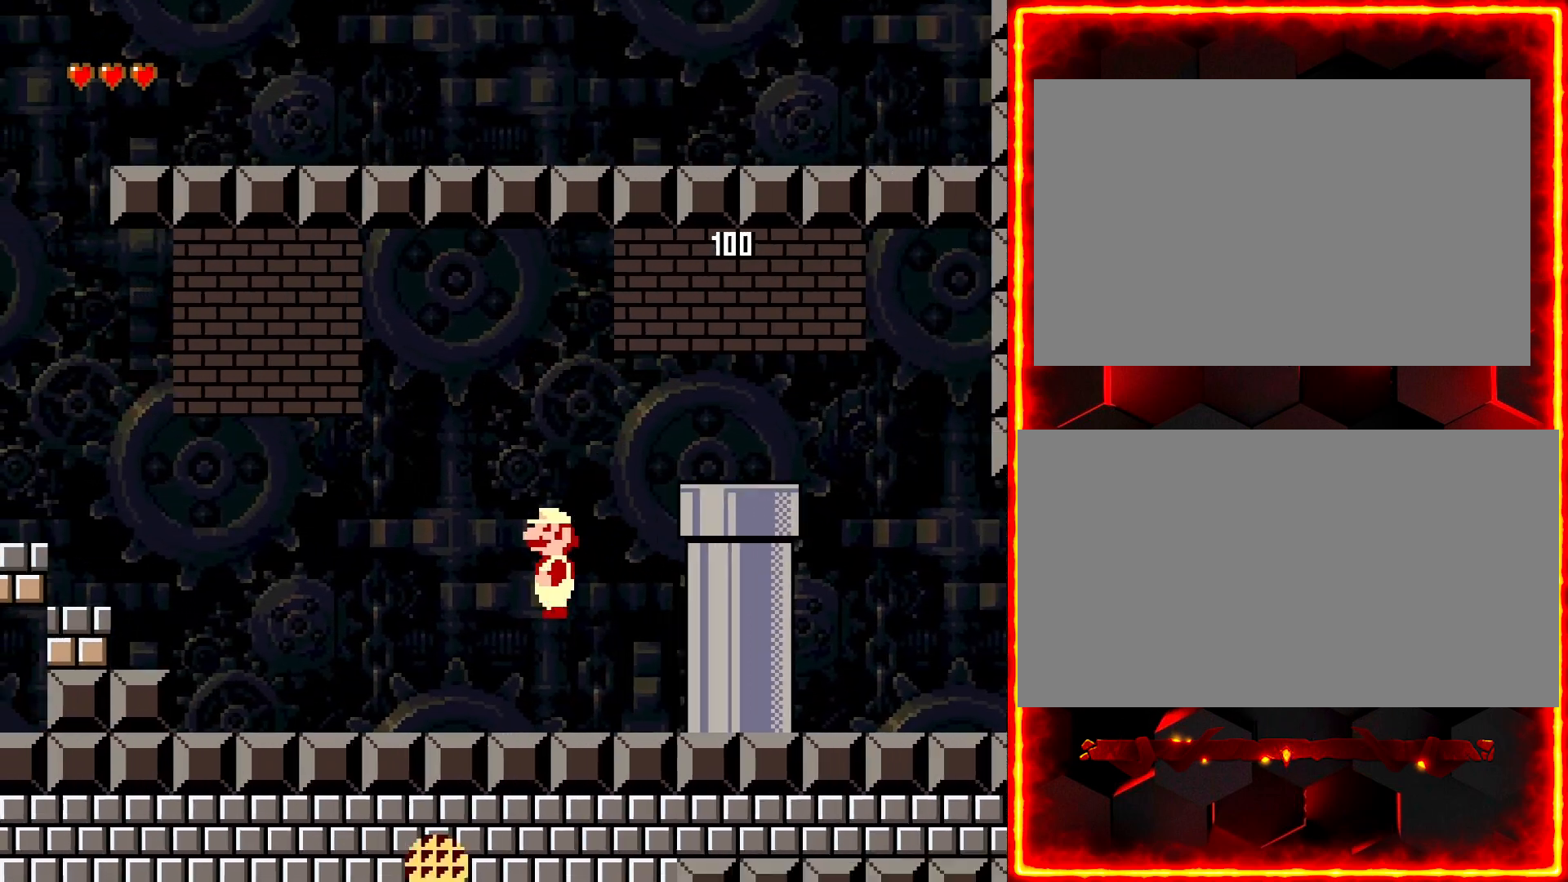
{"buttons": ["Y", "DPAD_LEFT"], "events": []}
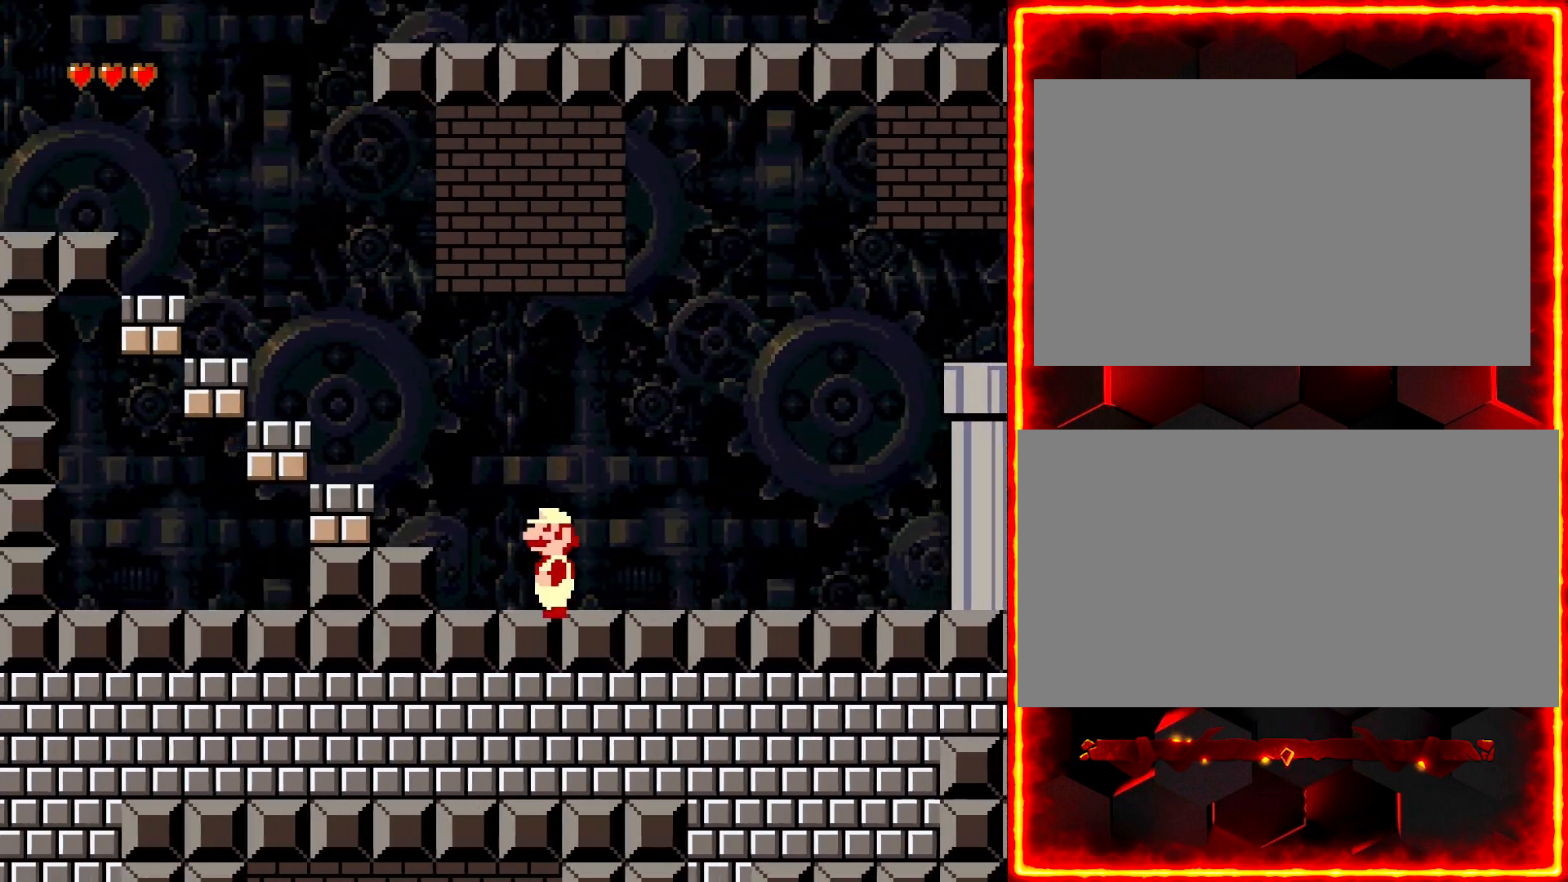
{"buttons": ["Y", "DPAD_LEFT"], "events": []}
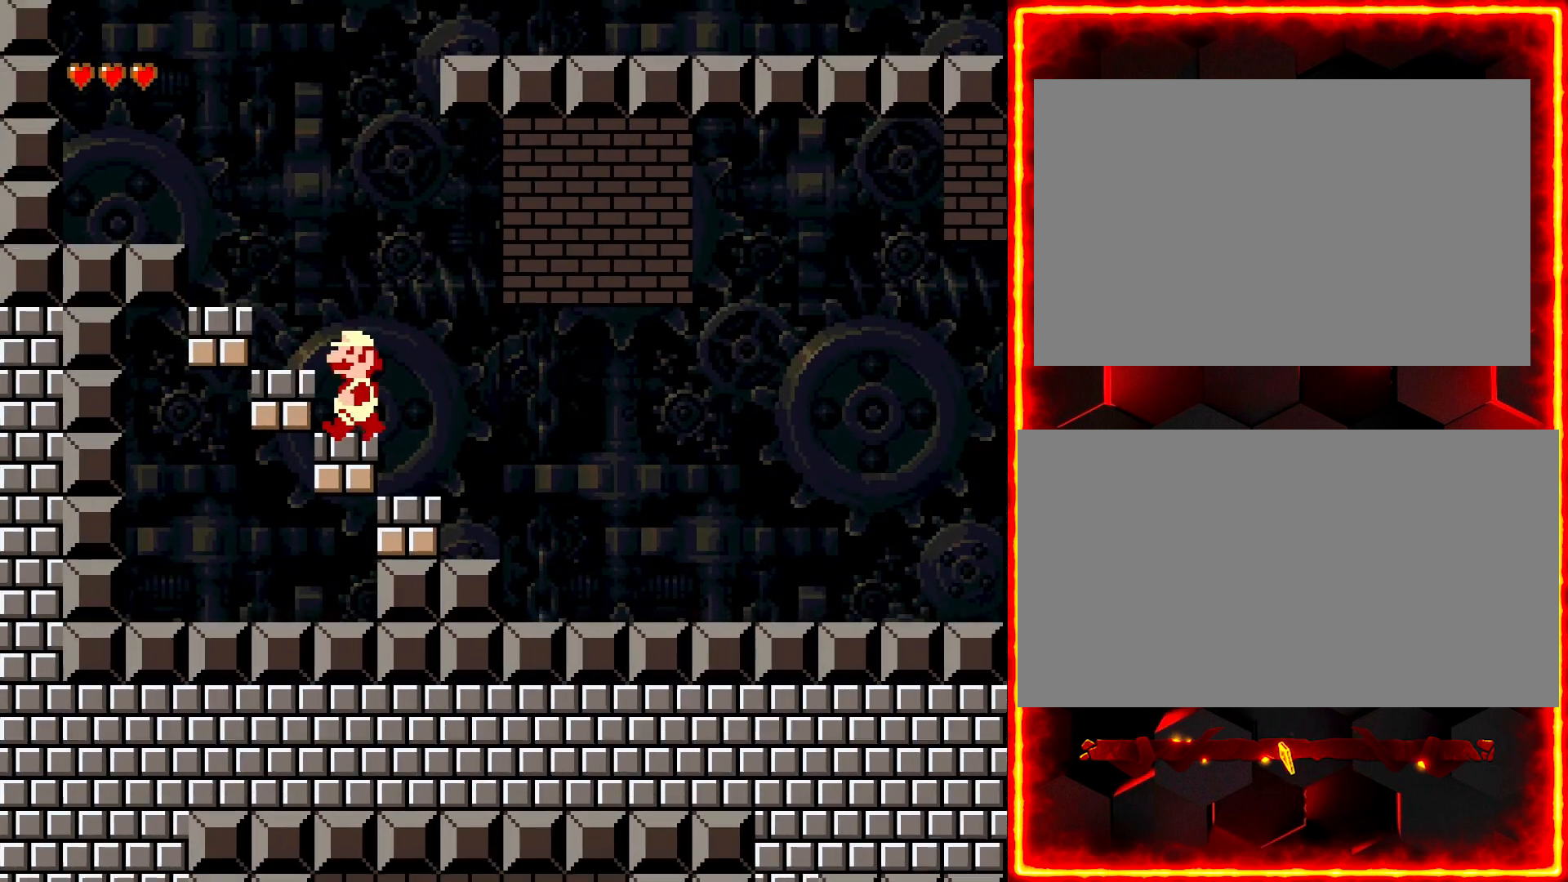
{"buttons": ["Y", "DPAD_RIGHT"], "events": [[333, "DPAD_LEFT", "up"], [433, "DPAD_RIGHT", "down"]]}